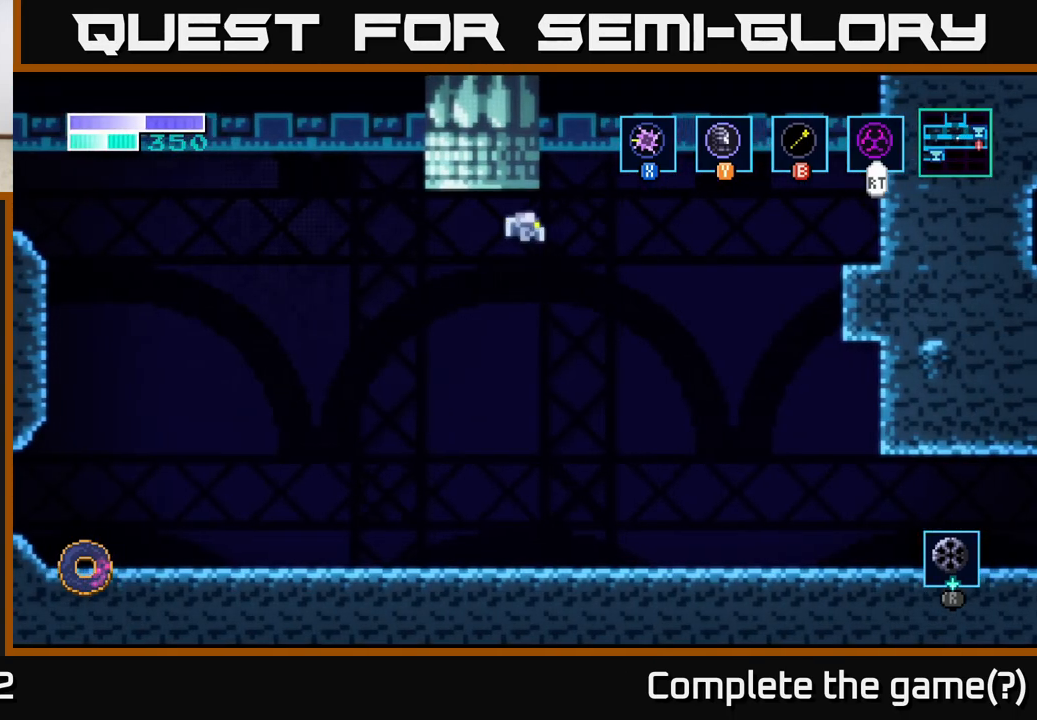
Gameplay with a controller (Xbox layout); each line is a JSON object with the inputs held at the frame after it. "events" lists button and stick changes between this image and that frame as [ms after this image, input, new state], when the widget could be followed in between.
{"buttons": [], "left_stick": "right", "right_stick": "center", "events": [[117, "A", "down"], [333, "A", "up"]]}
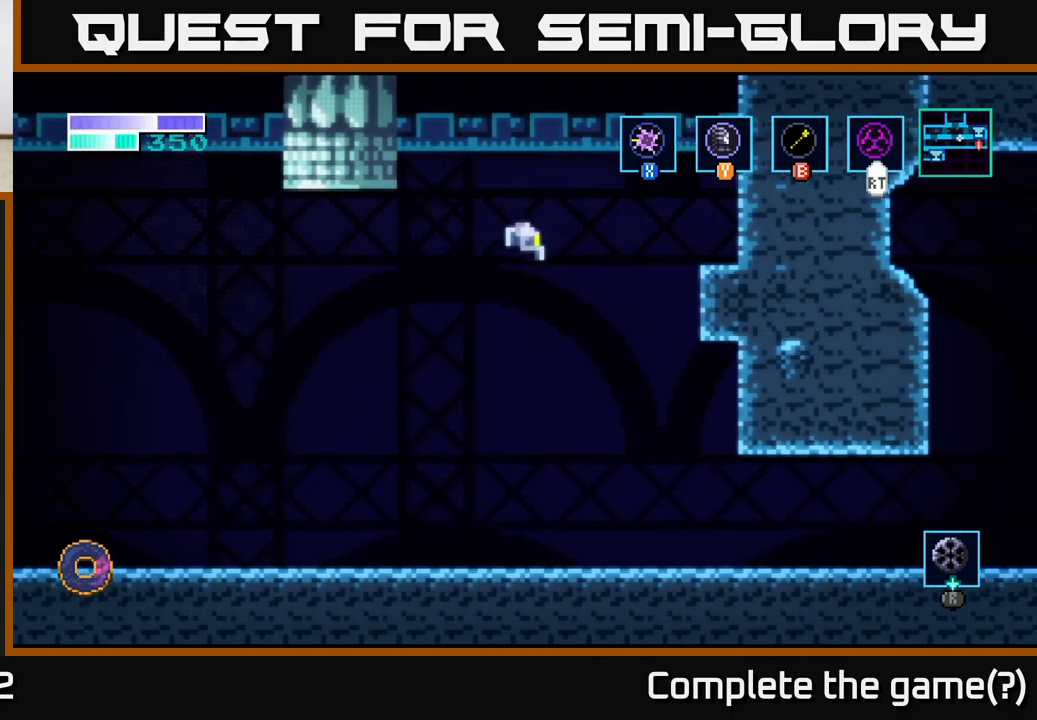
{"buttons": [], "left_stick": "right", "right_stick": "center", "events": []}
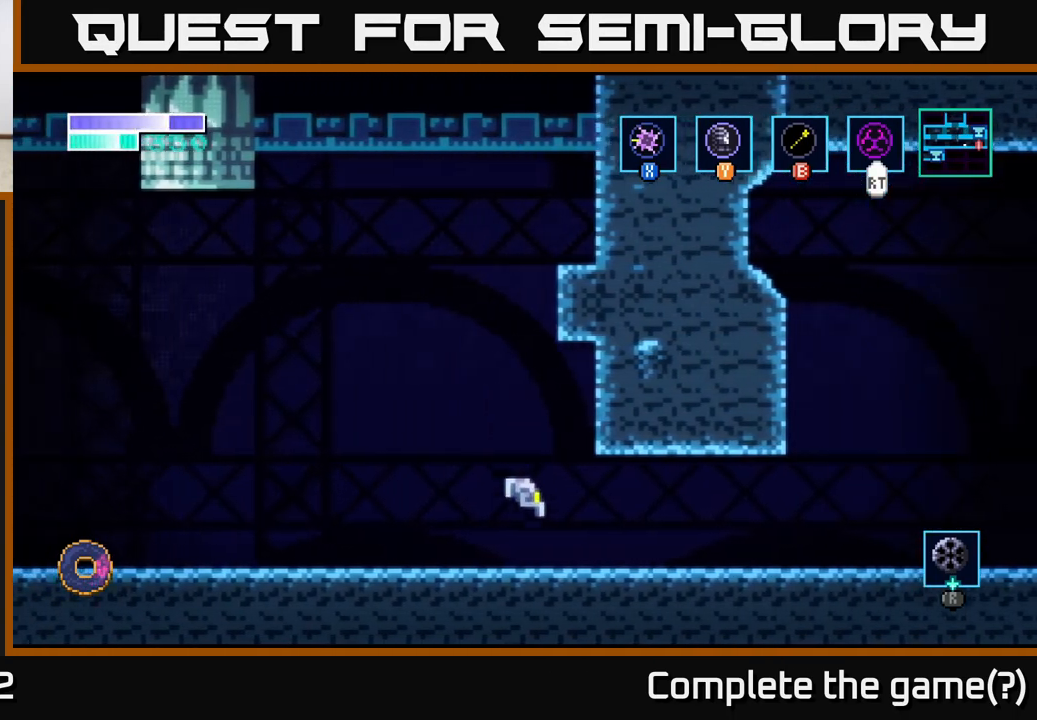
{"buttons": [], "left_stick": "right", "right_stick": "center", "events": []}
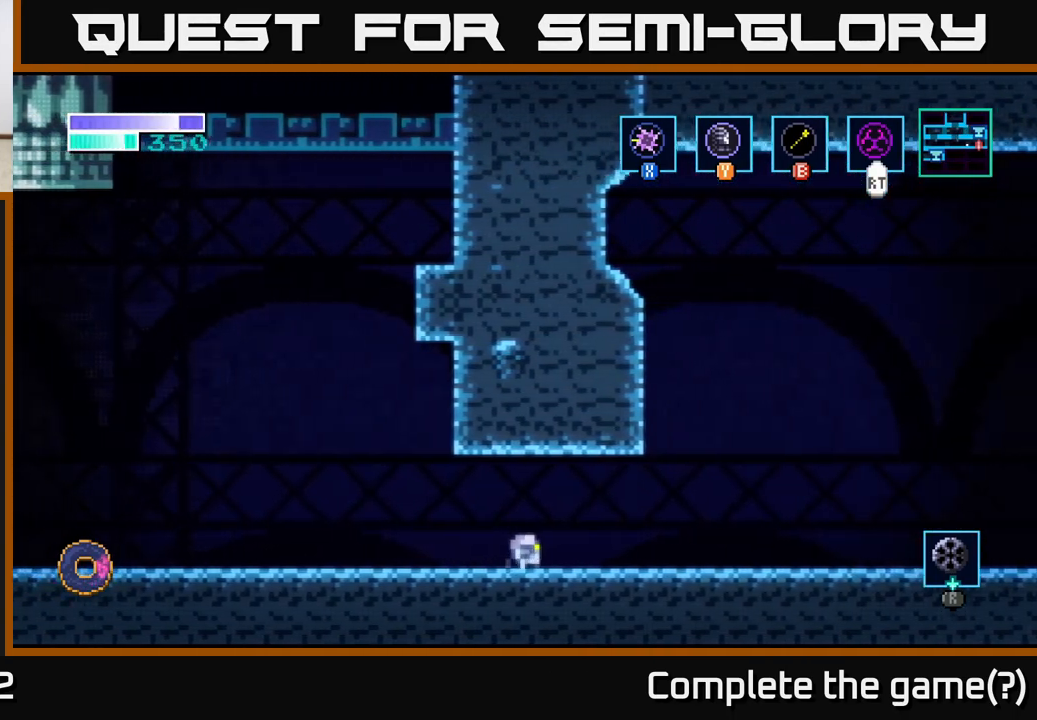
{"buttons": [], "left_stick": "right", "right_stick": "center", "events": []}
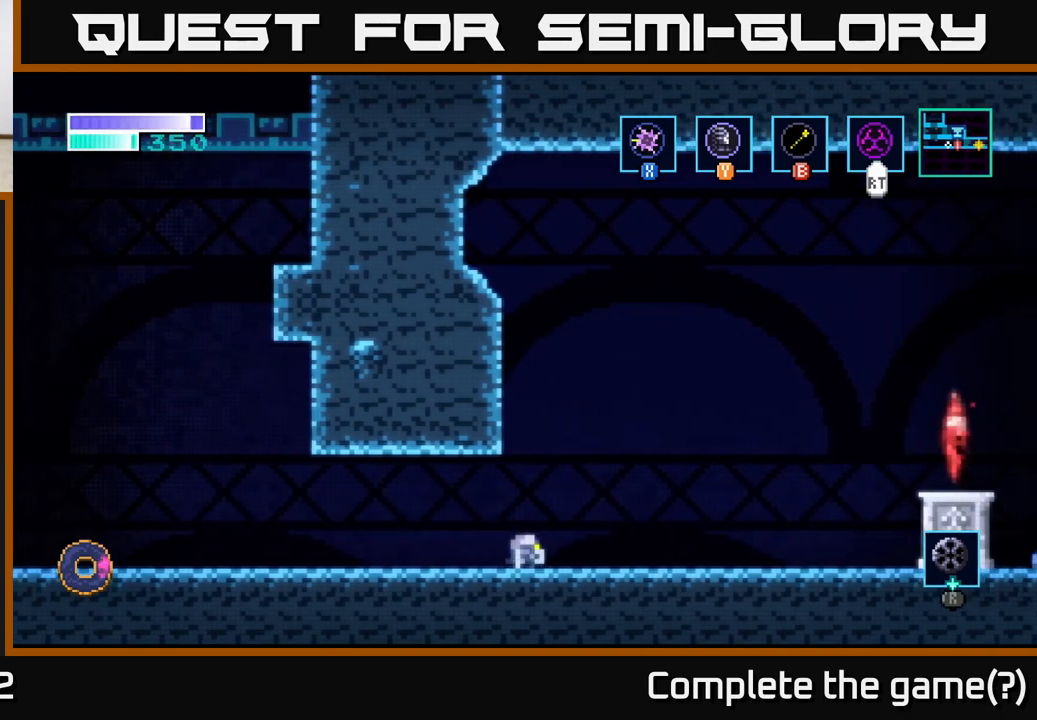
{"buttons": [], "left_stick": "right", "right_stick": "center", "events": []}
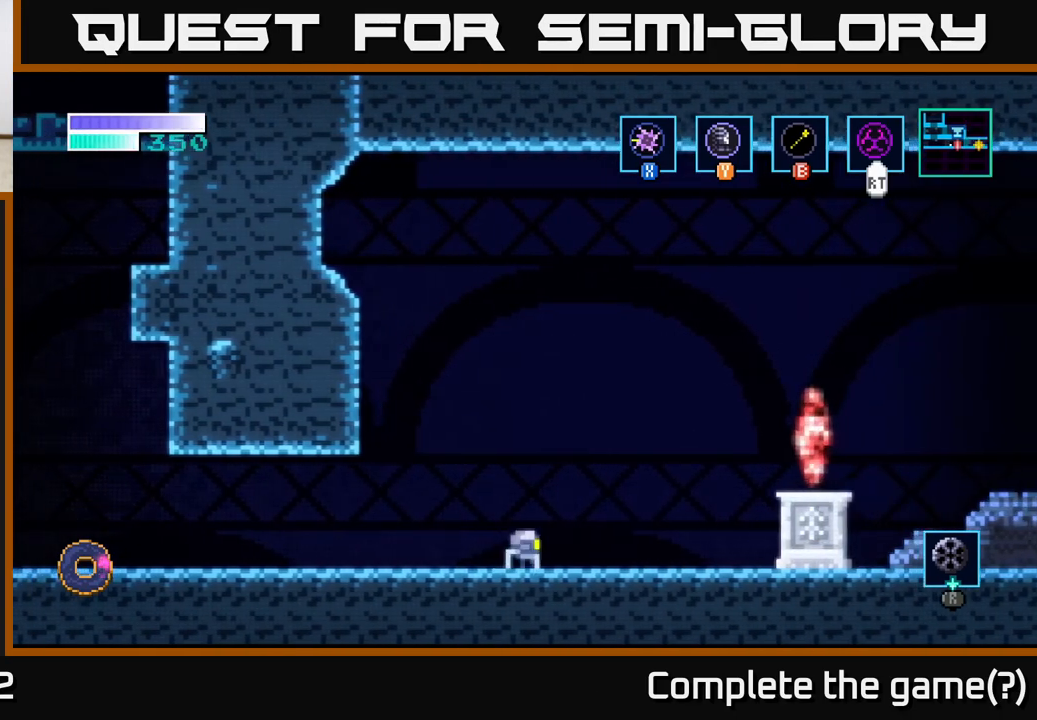
{"buttons": ["A"], "left_stick": "right", "right_stick": "center", "events": [[283, "A", "down"]]}
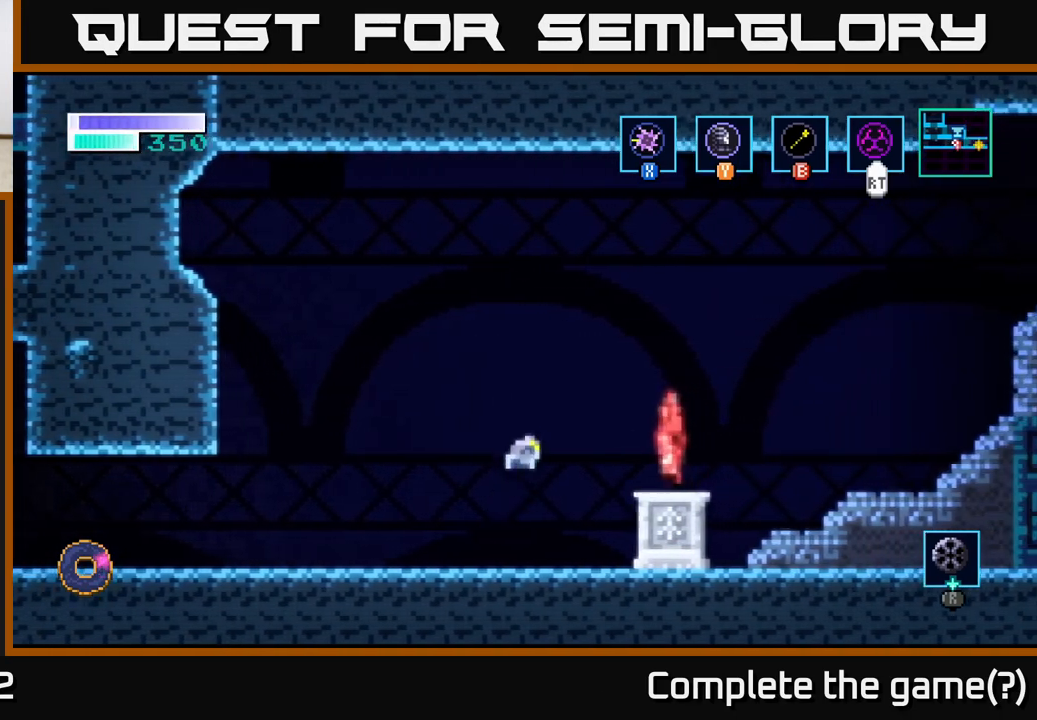
{"buttons": [], "left_stick": "right", "right_stick": "center", "events": [[267, "A", "up"]]}
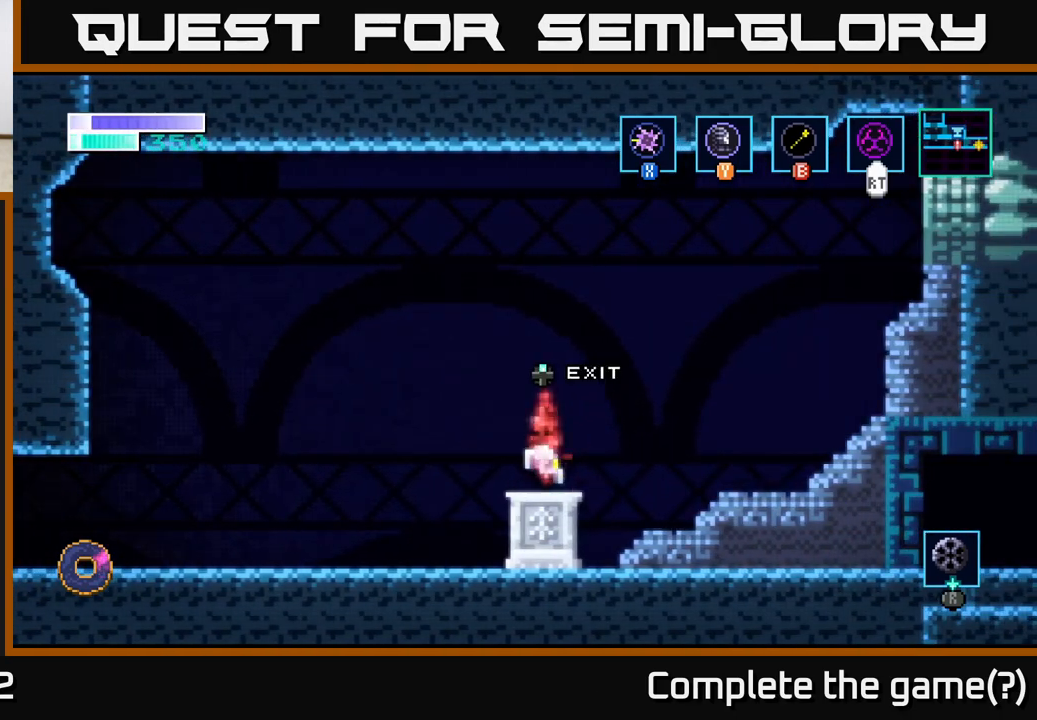
{"buttons": ["A"], "left_stick": "right", "right_stick": "center", "events": [[100, "A", "down"]]}
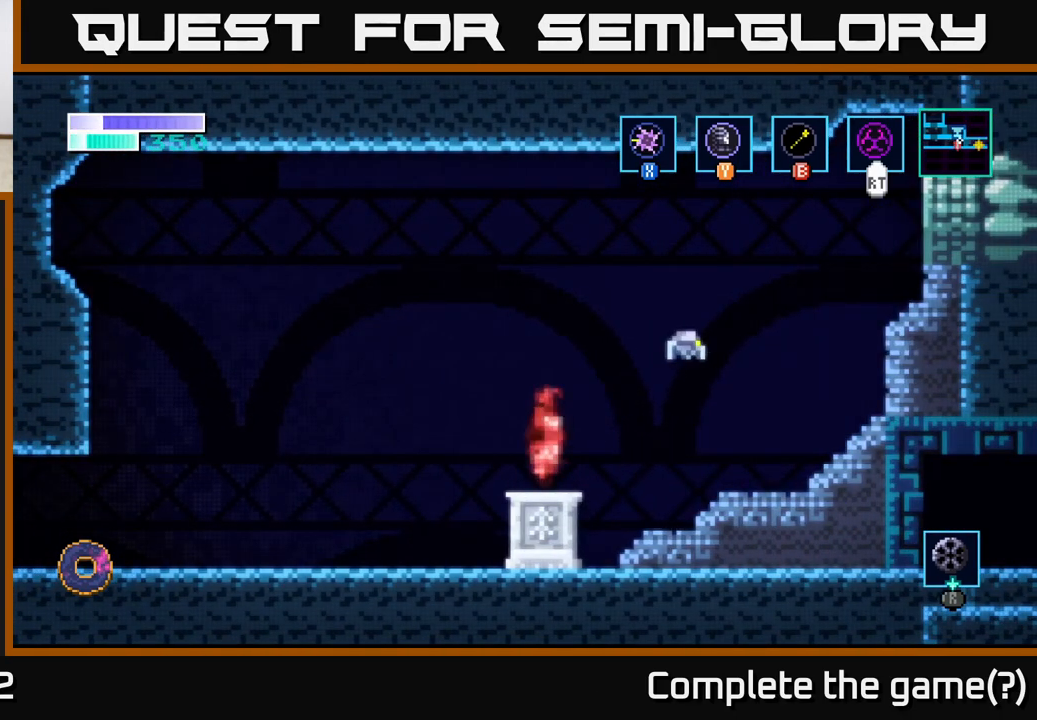
{"buttons": ["A"], "left_stick": "right", "right_stick": "center", "events": [[33, "A", "up"], [67, "left_stick", "up-right"], [83, "A", "down"], [400, "left_stick", "right"]]}
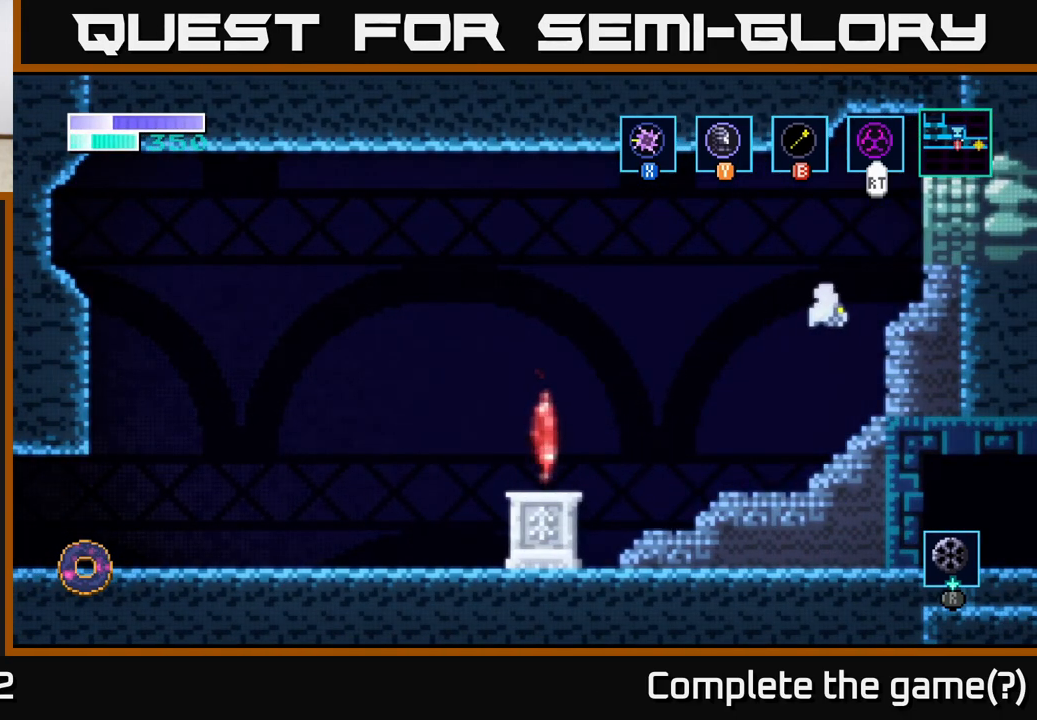
{"buttons": [], "left_stick": "center", "right_stick": "center", "events": [[283, "A", "up"], [417, "left_stick", "center"]]}
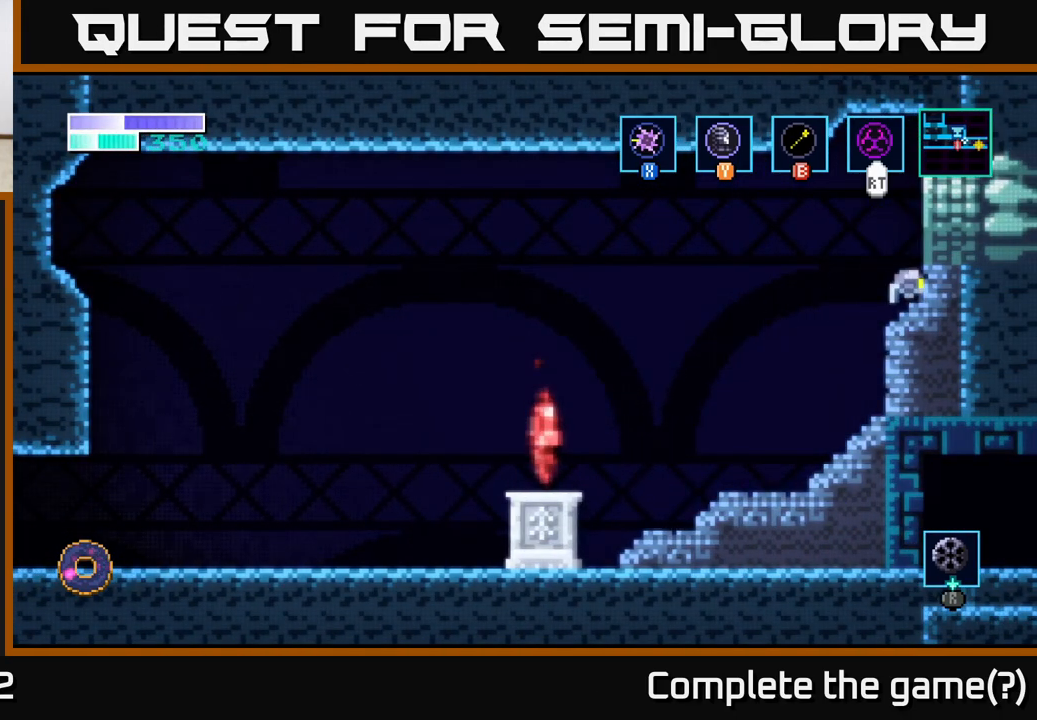
{"buttons": ["A"], "left_stick": "center", "right_stick": "center", "events": [[433, "A", "down"]]}
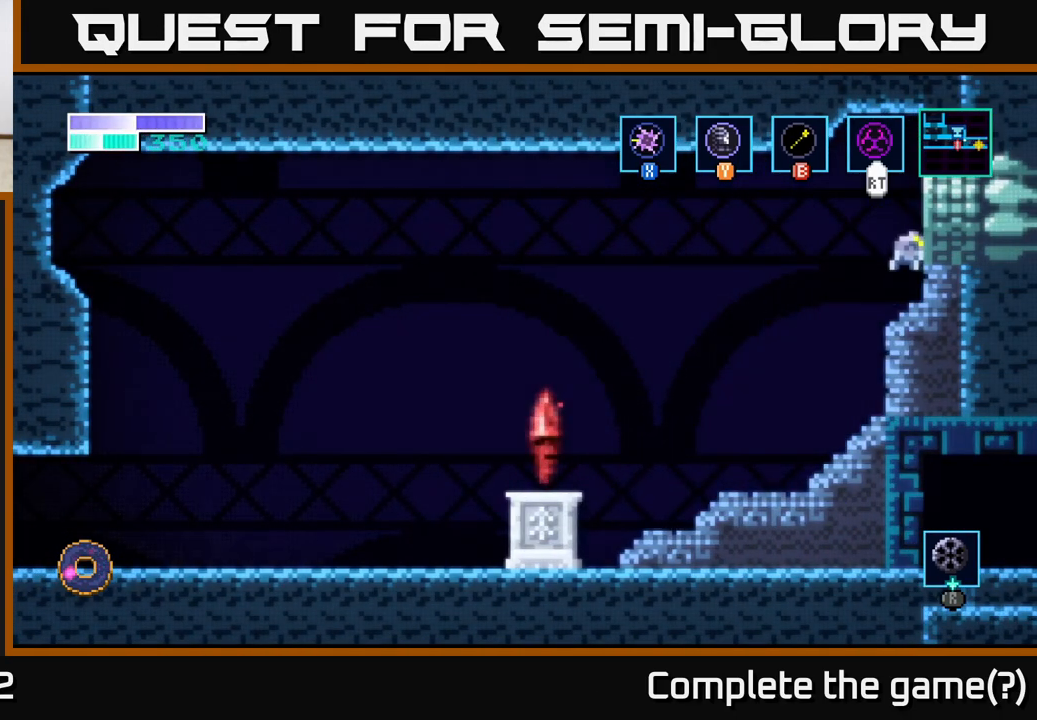
{"buttons": ["A"], "left_stick": "right", "right_stick": "center", "events": [[100, "left_stick", "right"]]}
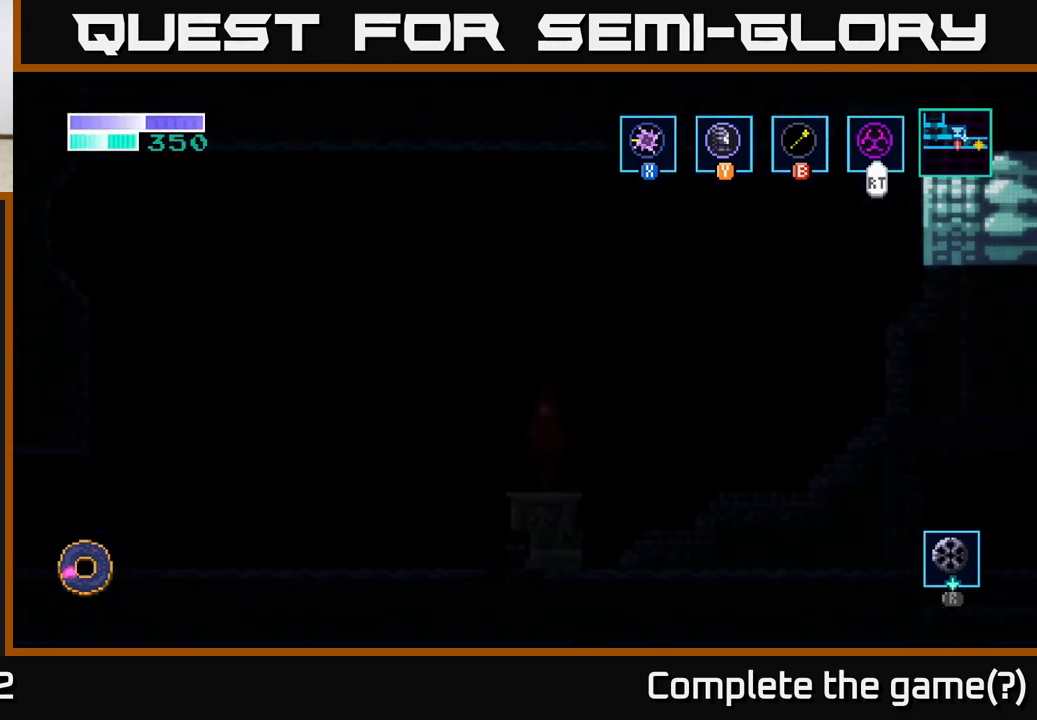
{"buttons": [], "left_stick": "center", "right_stick": "center", "events": [[17, "A", "up"], [400, "left_stick", "center"]]}
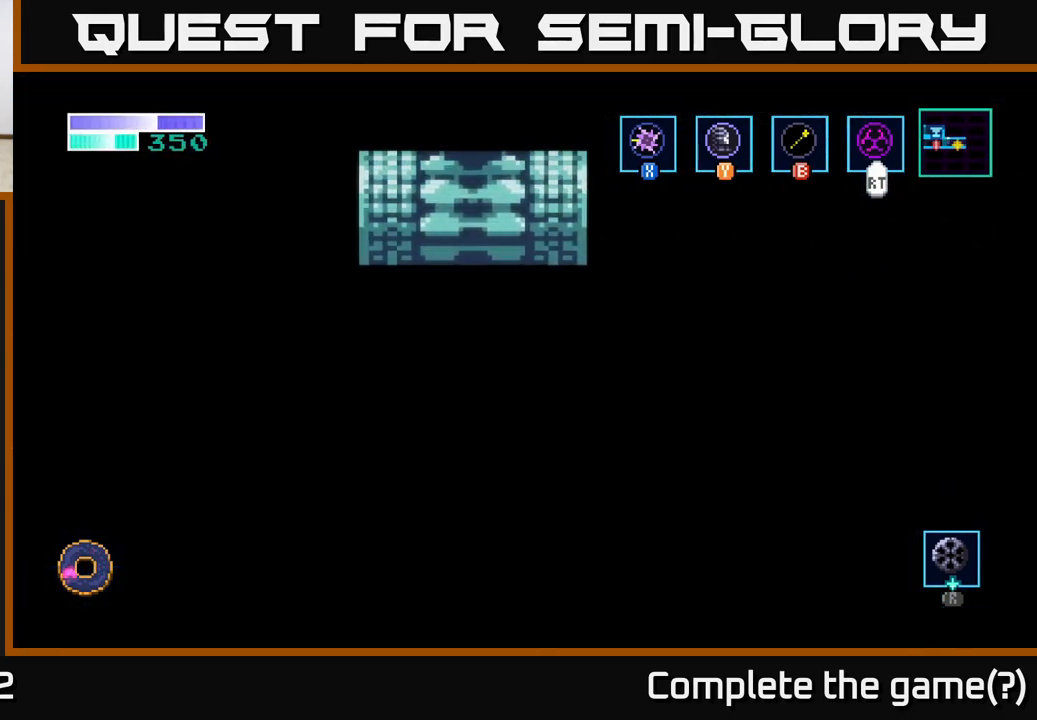
{"buttons": [], "left_stick": "center", "right_stick": "center", "events": [[50, "left_stick", "right"], [367, "left_stick", "center"]]}
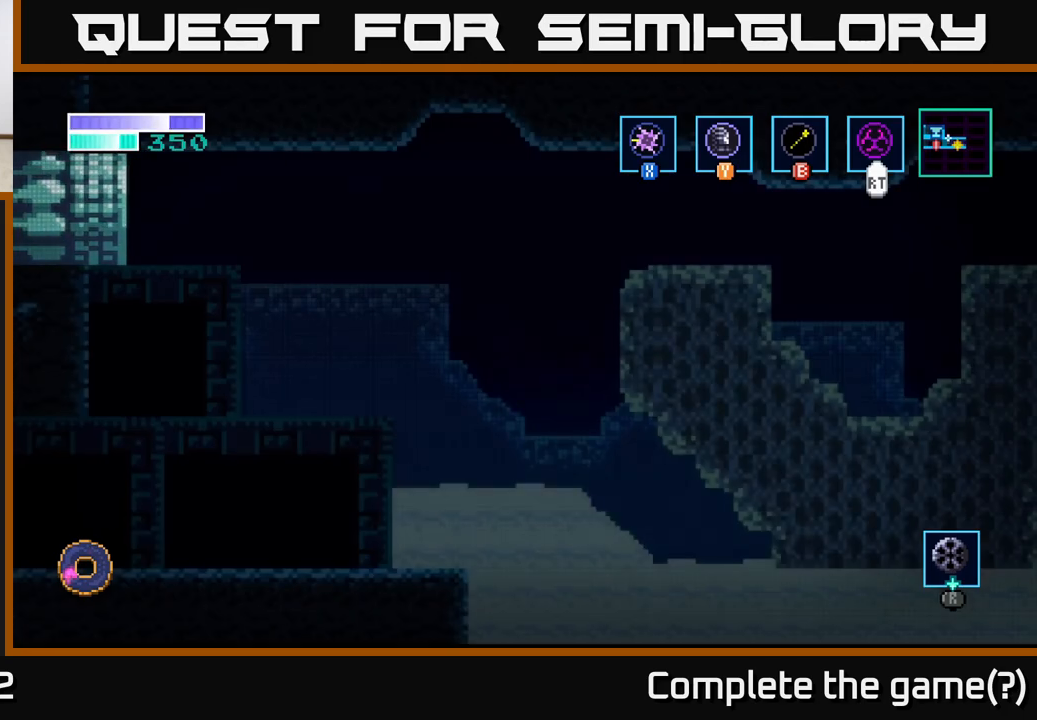
{"buttons": [], "left_stick": "center", "right_stick": "center", "events": []}
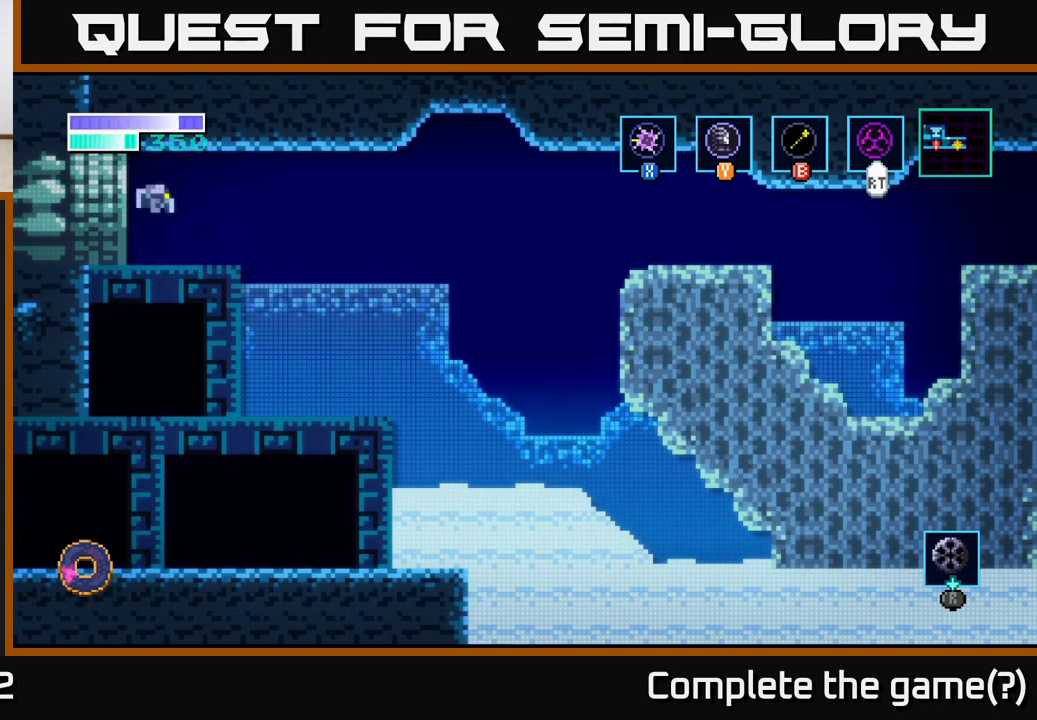
{"buttons": [], "left_stick": "right", "right_stick": "center", "events": [[267, "left_stick", "right"]]}
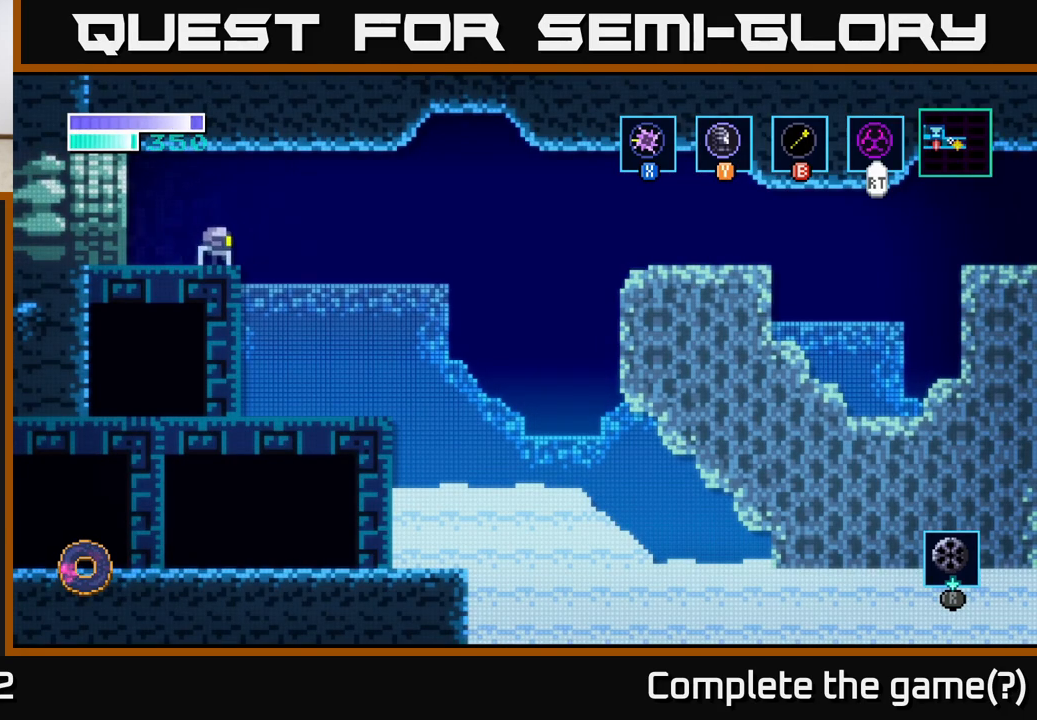
{"buttons": [], "left_stick": "right", "right_stick": "center", "events": [[67, "A", "down"], [217, "A", "up"]]}
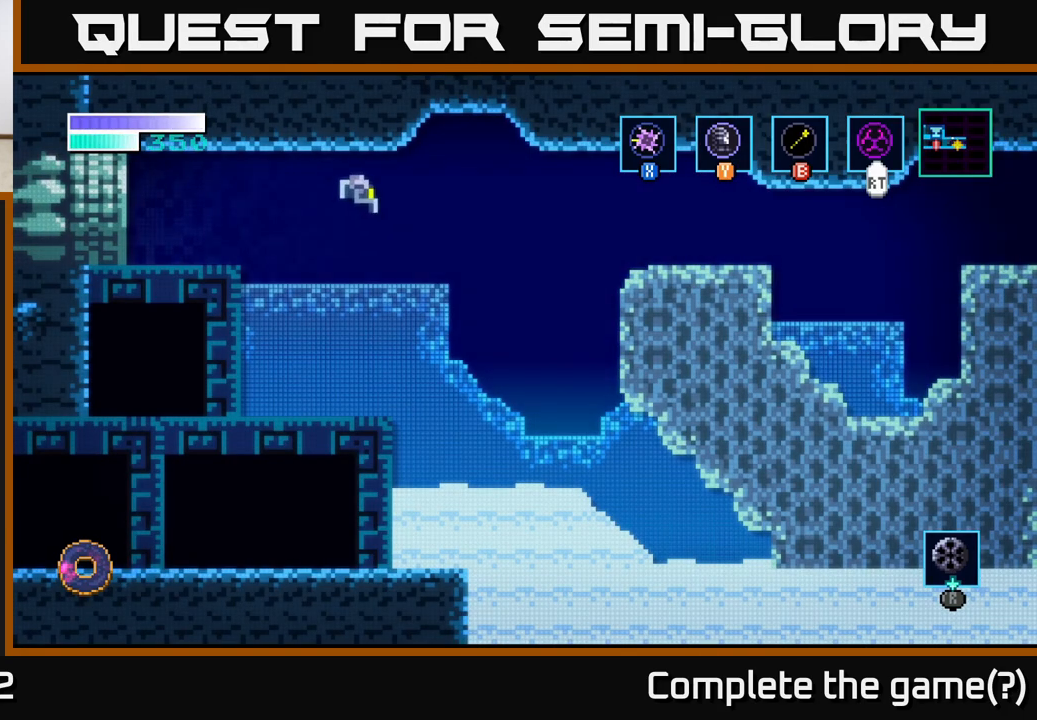
{"buttons": ["A"], "left_stick": "right", "right_stick": "center", "events": [[50, "A", "down"]]}
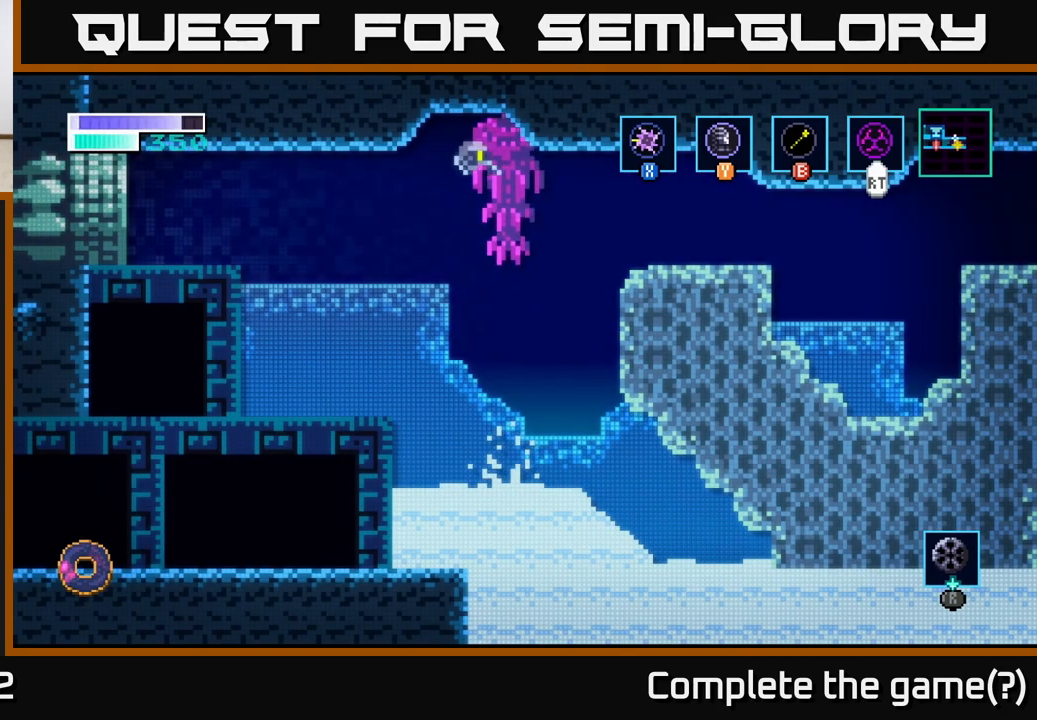
{"buttons": ["A"], "left_stick": "left", "right_stick": "center", "events": [[350, "A", "up"], [400, "left_stick", "left"], [500, "A", "down"]]}